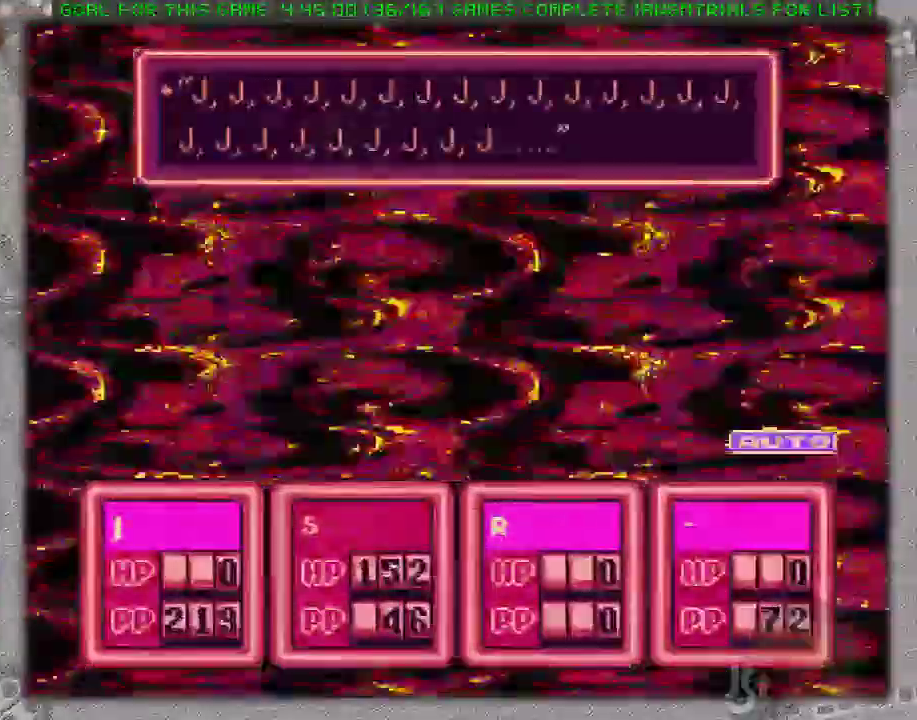
Gameplay with a controller (Nintendo layout); each line is a JSON object with the inputs held at the frame after it (dt_ms = milliseconds from this image to that frame). "events" lists button and stick changes between this image and that frame as [ms after this image, input, new state], when the widget could be followed in between. Not read: A L3 R3.
{"dt_ms": 500, "buttons": ["B", "L1"], "events": [[133, "L1", "up"], [200, "L1", "down"], [250, "L1", "up"], [317, "L1", "down"], [450, "L1", "up"], [500, "L1", "down"]]}
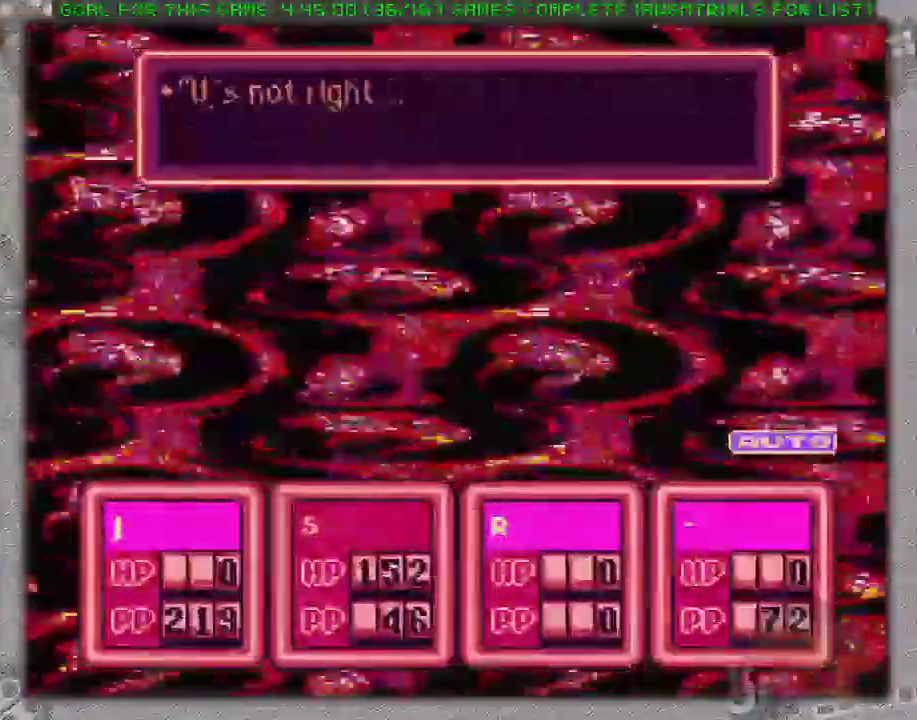
{"dt_ms": 500, "buttons": ["B", "L1"], "events": [[67, "L1", "up"], [300, "L1", "down"], [367, "L1", "up"], [450, "L1", "down"]]}
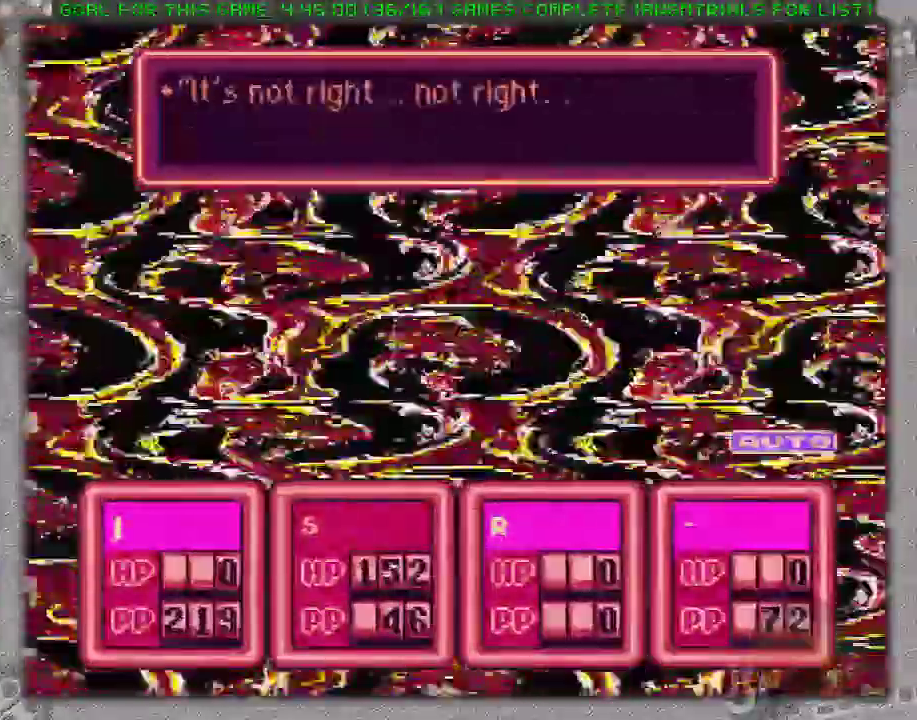
{"dt_ms": 500, "buttons": ["B"], "events": [[50, "L1", "up"], [117, "L1", "down"], [200, "L1", "up"], [267, "L1", "down"], [367, "L1", "up"], [450, "L1", "down"], [500, "L1", "up"]]}
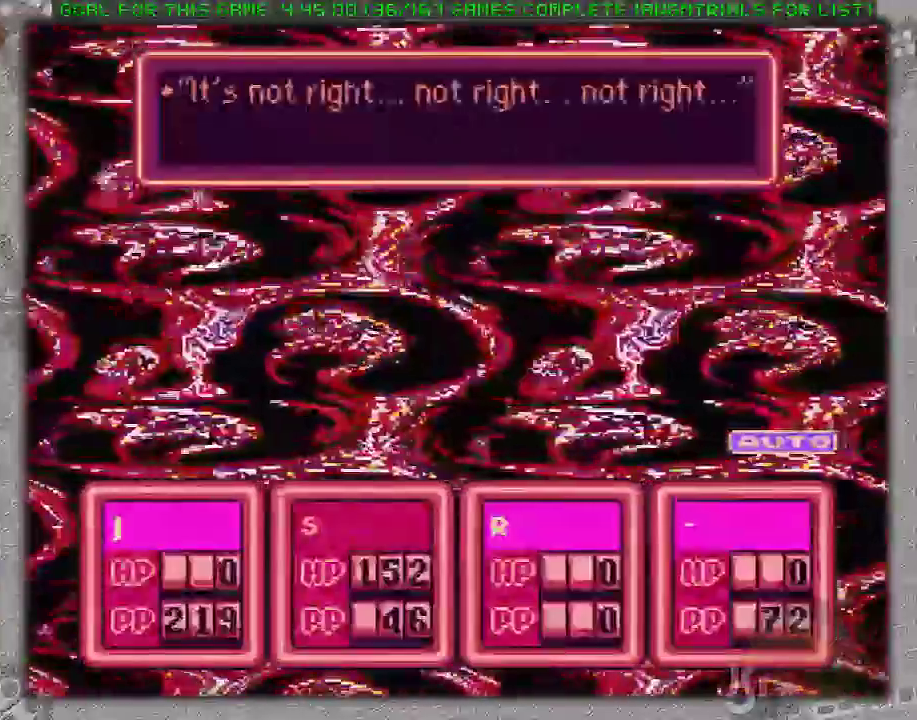
{"dt_ms": 500, "buttons": ["B"], "events": [[83, "L1", "down"], [183, "L1", "up"], [250, "L1", "down"], [367, "L1", "up"], [417, "L1", "down"], [483, "L1", "up"]]}
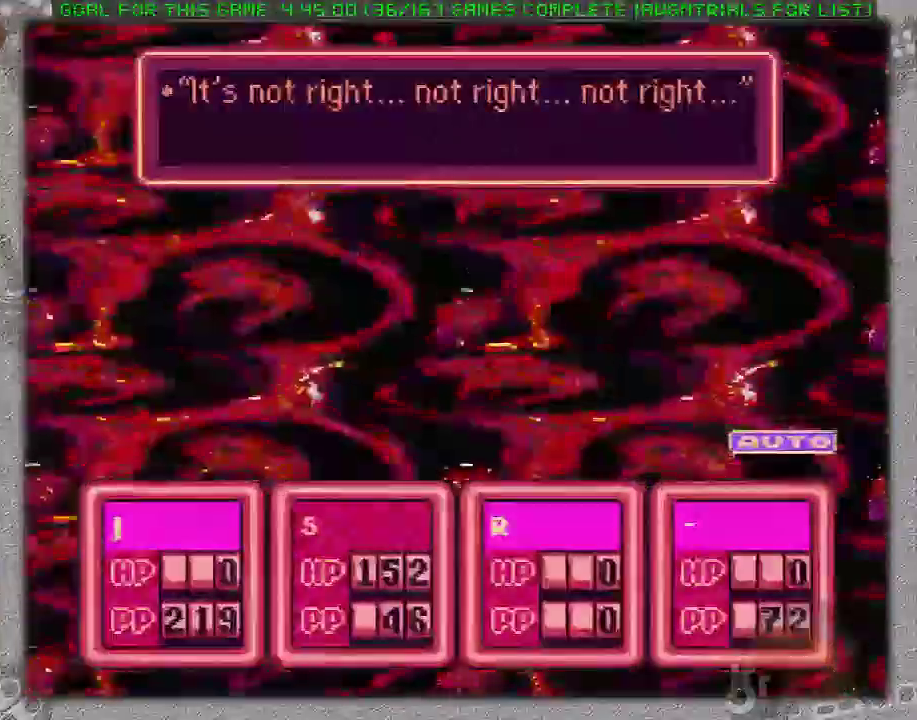
{"dt_ms": 500, "buttons": ["B"], "events": [[67, "L1", "down"], [167, "L1", "up"], [233, "L1", "down"], [317, "L1", "up"], [400, "L1", "down"], [483, "L1", "up"]]}
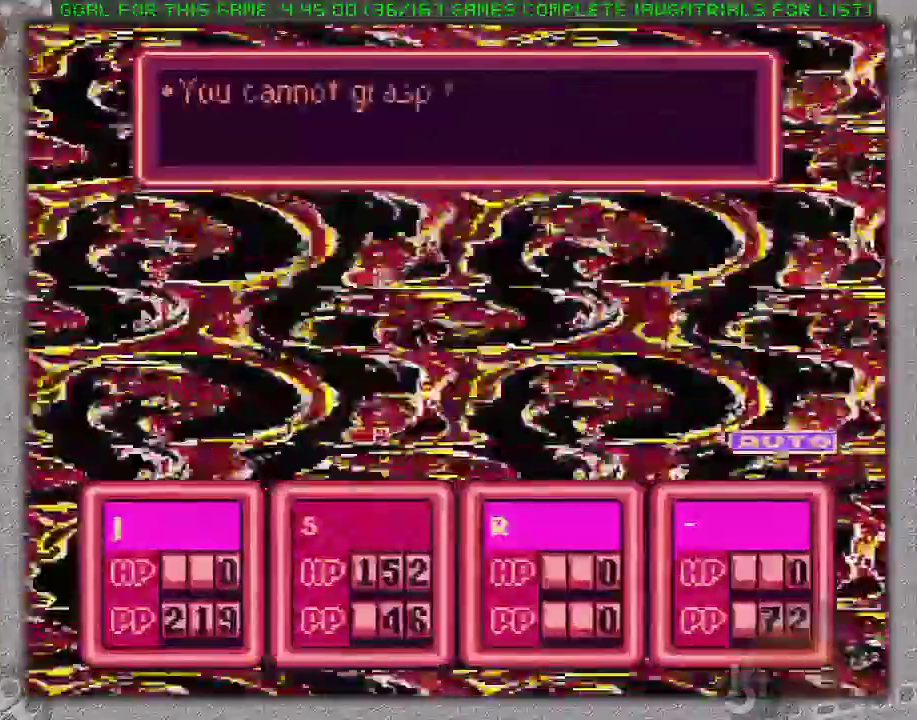
{"dt_ms": 500, "buttons": ["B"], "events": [[50, "L1", "down"], [150, "L1", "up"], [250, "L1", "down"], [300, "L1", "up"], [400, "L1", "down"], [483, "L1", "up"]]}
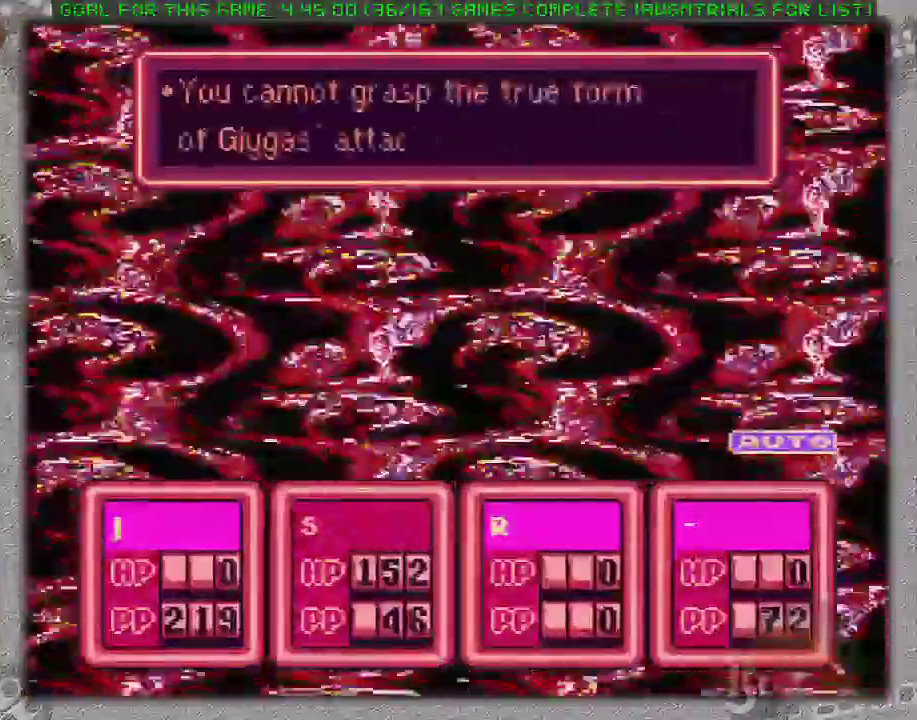
{"dt_ms": 500, "buttons": ["B"]}
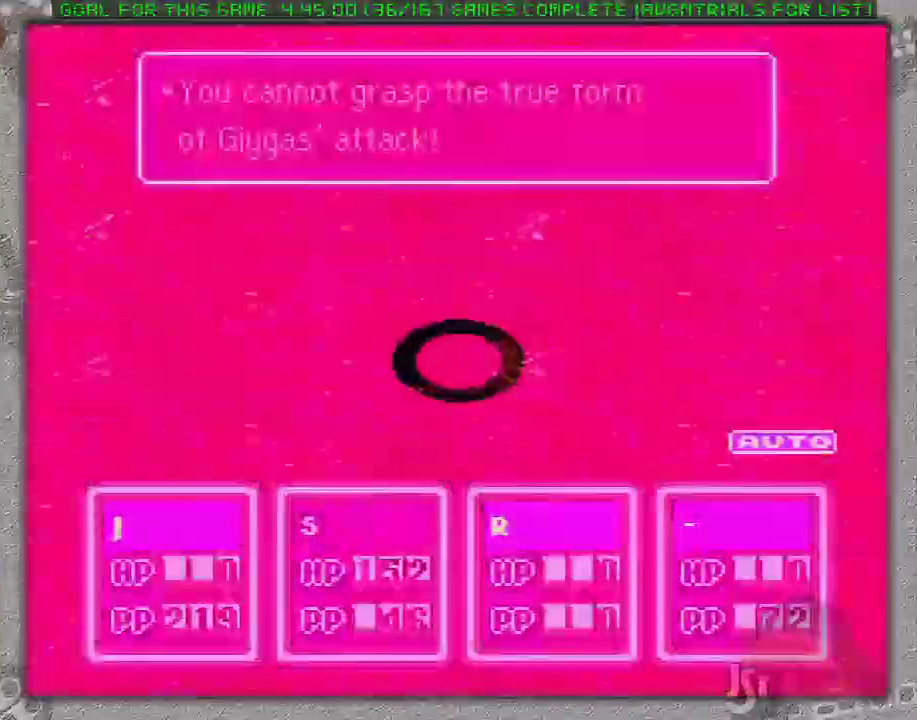
{"dt_ms": 500, "buttons": ["B"], "events": [[300, "L1", "down"], [367, "L1", "up"], [450, "L1", "down"], [500, "L1", "up"]]}
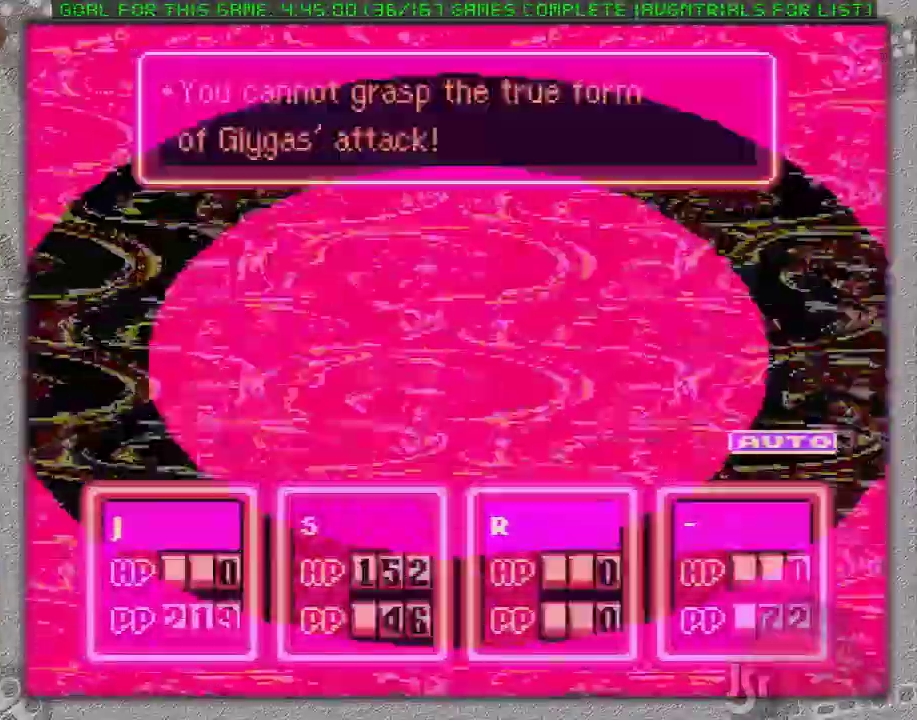
{"dt_ms": 500, "buttons": ["B"], "events": [[117, "L1", "down"], [183, "L1", "up"], [300, "L1", "down"], [367, "L1", "up"]]}
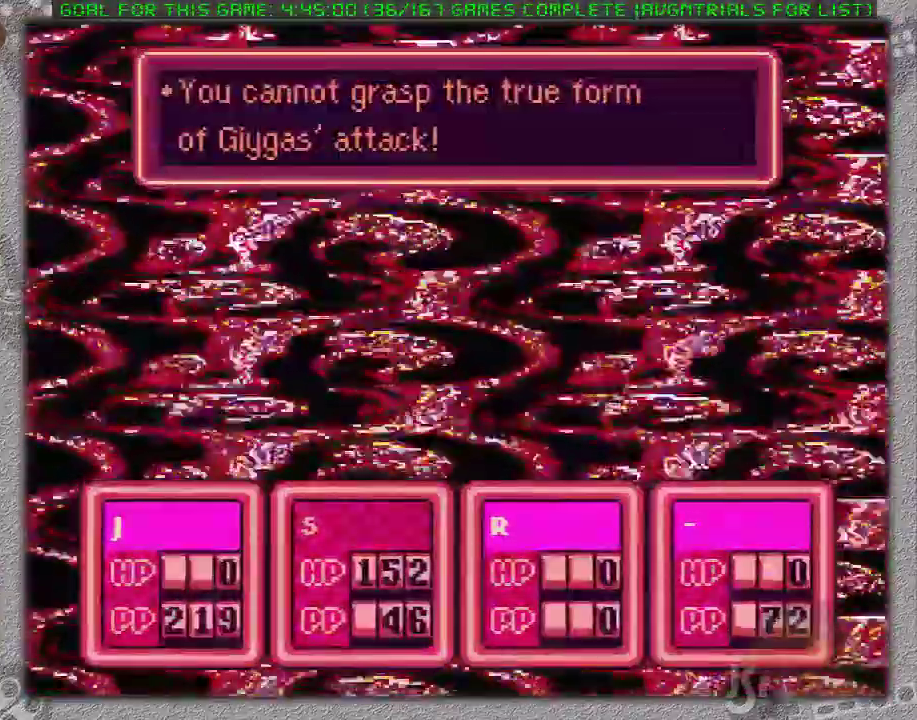
{"dt_ms": 500, "buttons": ["B"], "events": [[400, "L1", "down"], [483, "L1", "up"]]}
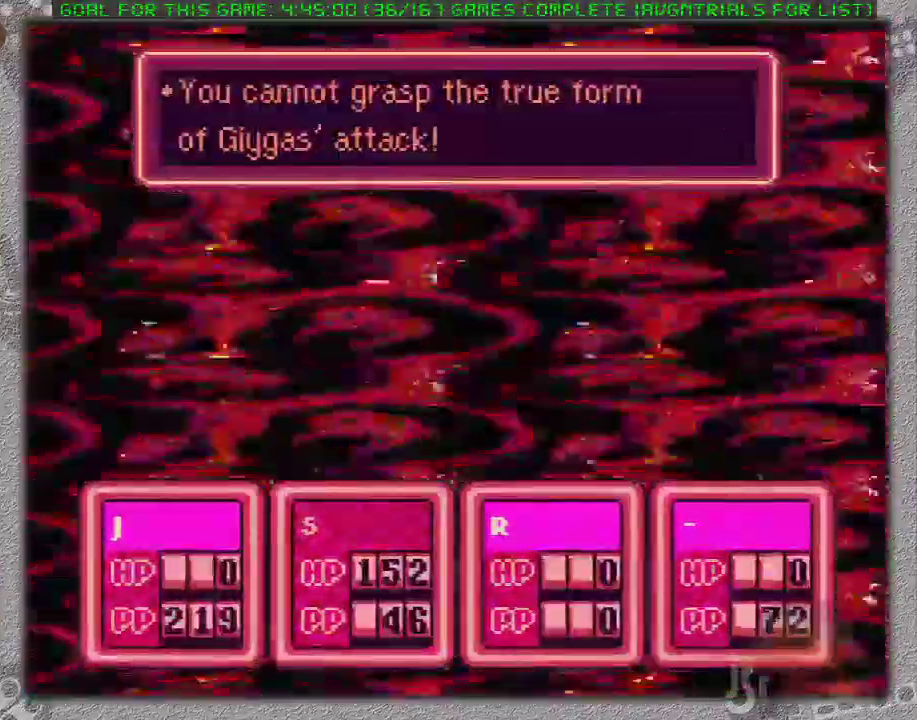
{"dt_ms": 500, "buttons": ["B", "L1"], "events": [[83, "L1", "down"], [167, "L1", "up"], [283, "L1", "down"], [367, "L1", "up"], [417, "L1", "down"]]}
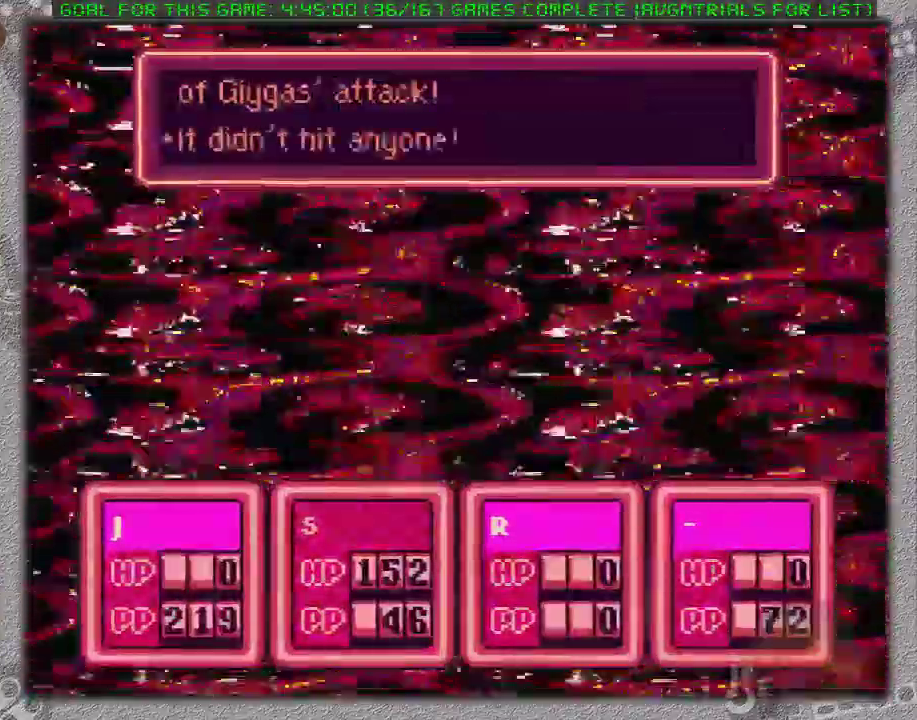
{"dt_ms": 500, "buttons": ["L1"], "events": [[167, "L1", "up"], [433, "B", "up"], [483, "L1", "down"]]}
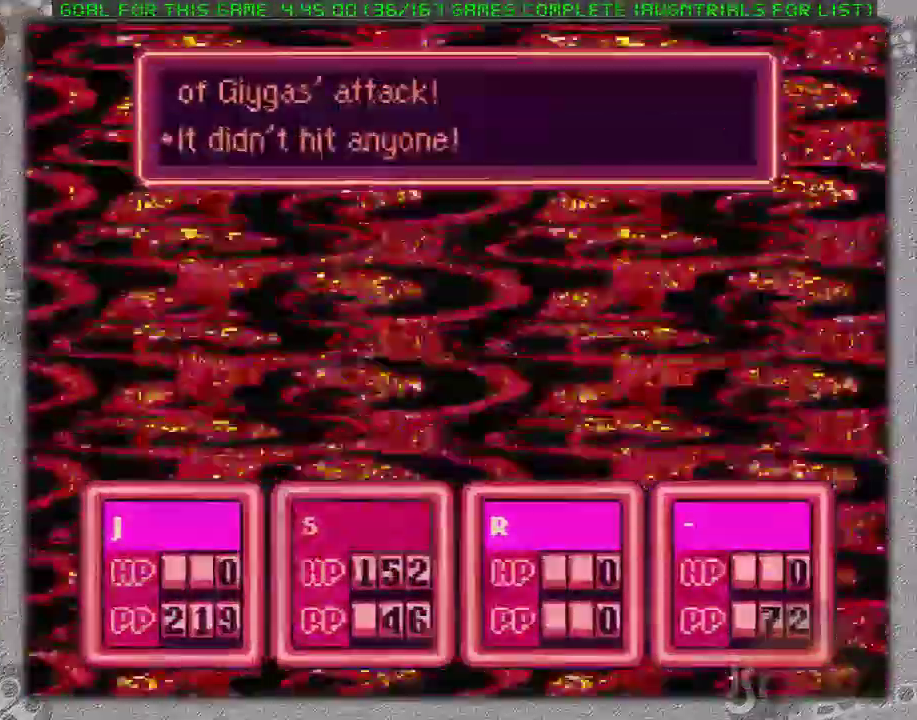
{"dt_ms": 500, "buttons": ["L1"], "events": [[67, "L1", "up"], [167, "L1", "down"], [217, "L1", "up"], [317, "L1", "down"], [383, "L1", "up"], [483, "L1", "down"]]}
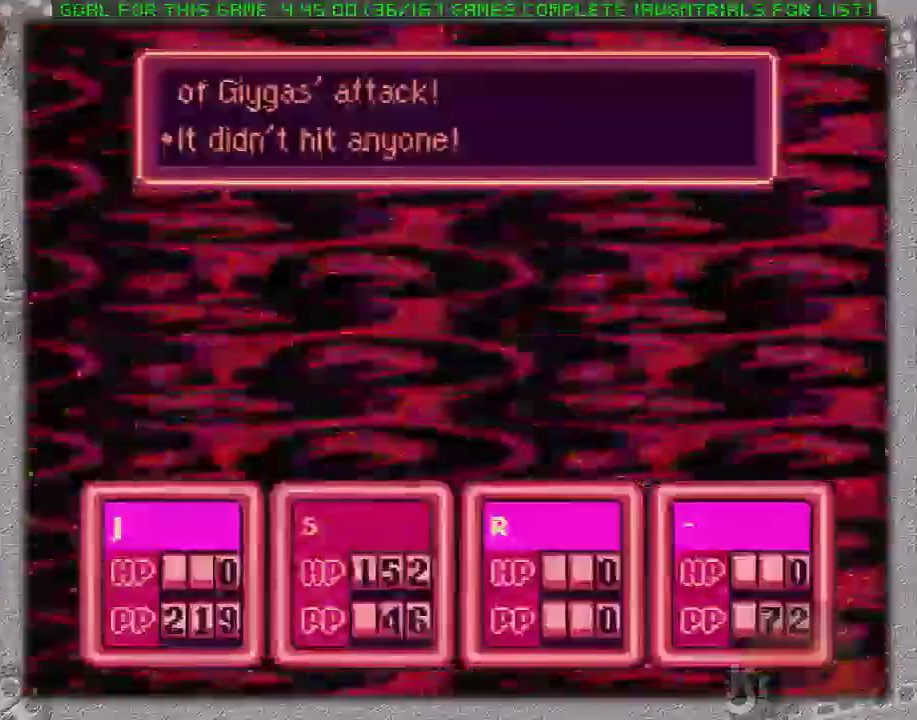
{"dt_ms": 500, "buttons": [], "events": [[67, "L1", "up"]]}
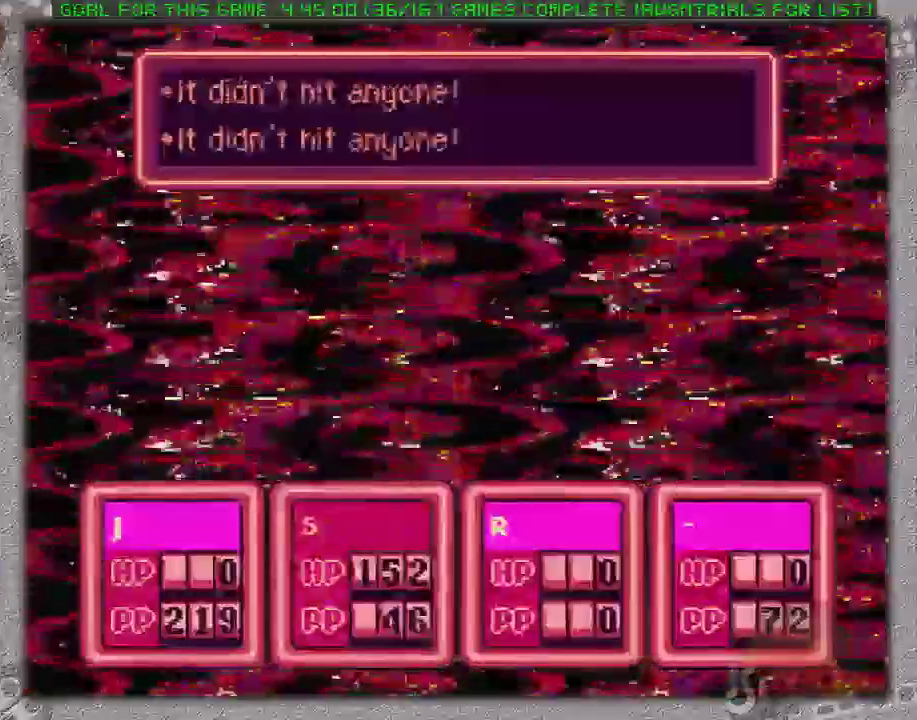
{"dt_ms": 500, "buttons": [], "events": []}
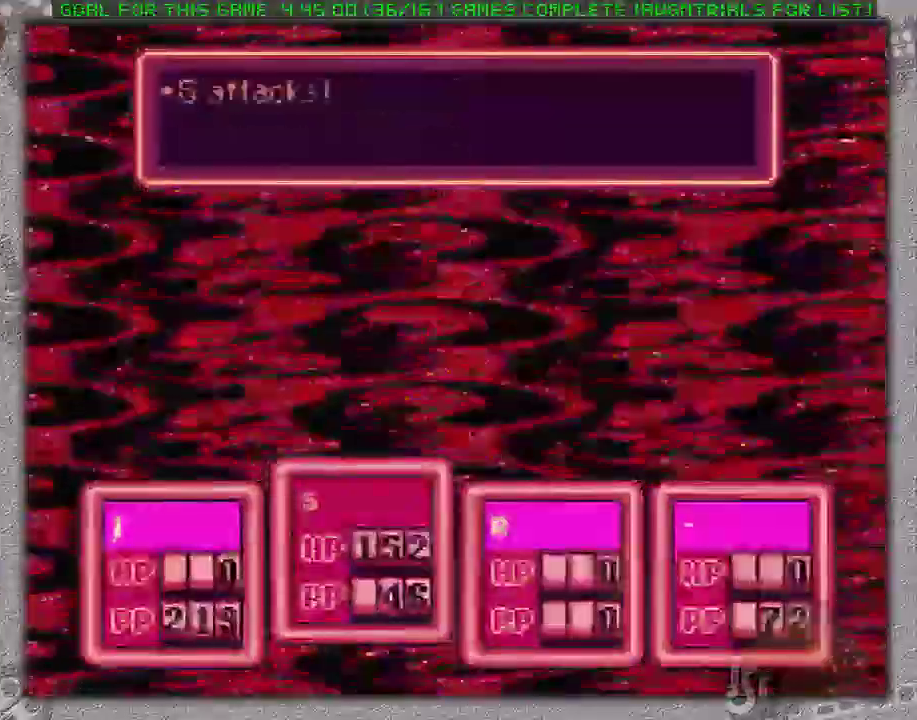
{"dt_ms": 500, "buttons": [], "events": []}
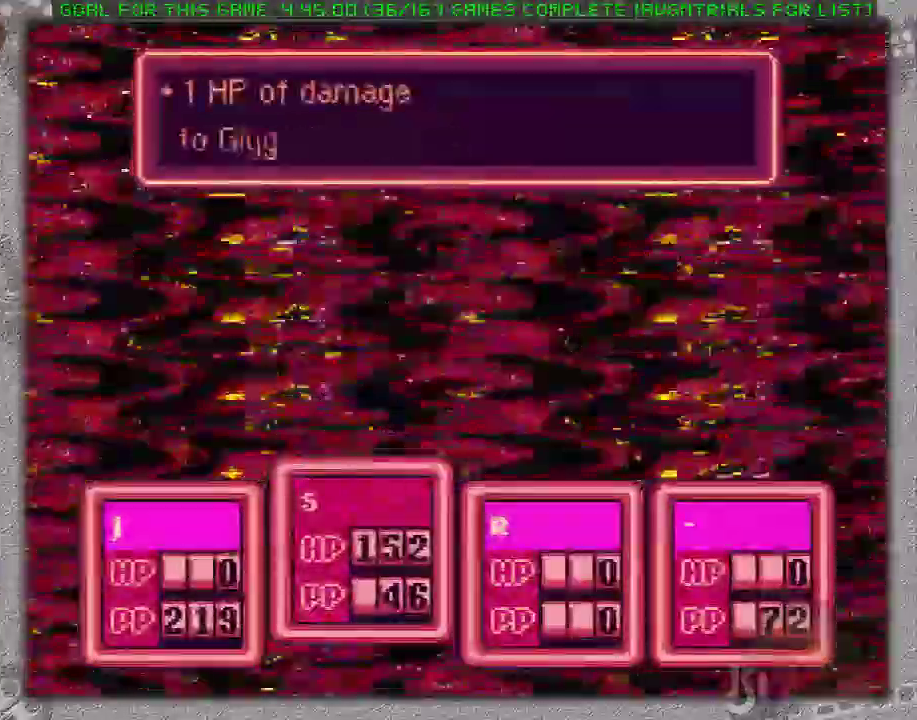
{"dt_ms": 500, "buttons": [], "events": [[367, "DPAD_LEFT", "down"], [467, "DPAD_LEFT", "up"]]}
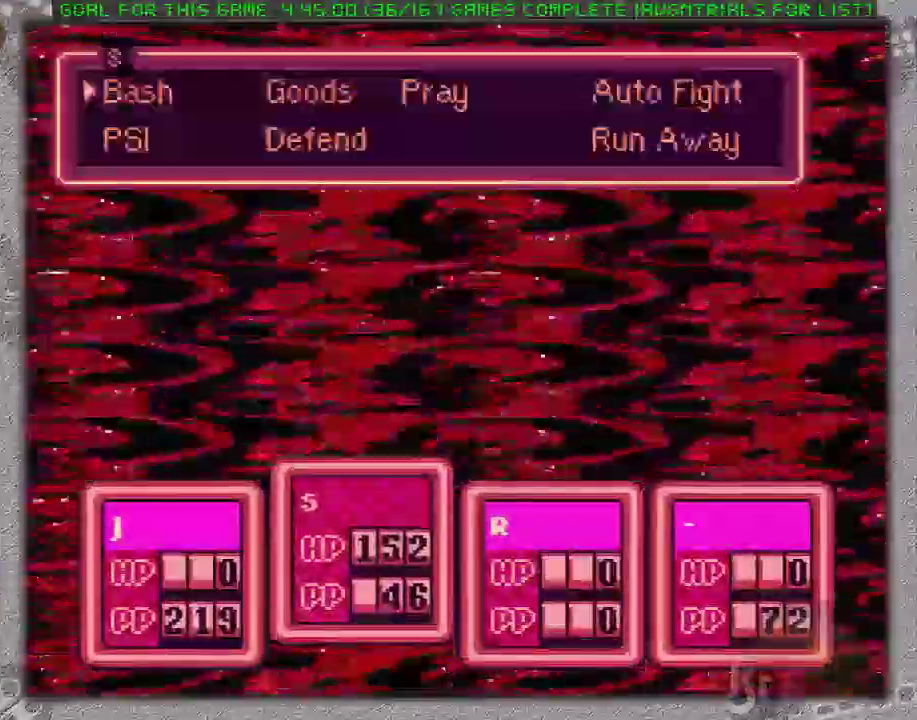
{"dt_ms": 500, "buttons": [], "events": [[83, "DPAD_LEFT", "down"], [167, "DPAD_LEFT", "up"], [383, "L1", "down"], [450, "L1", "up"]]}
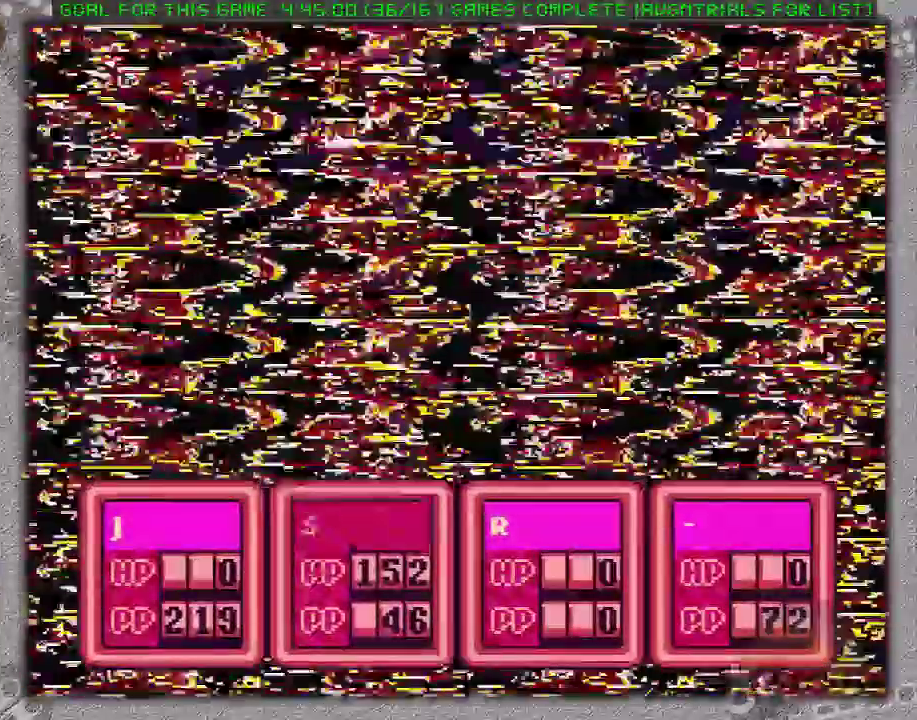
{"dt_ms": 500, "buttons": ["L1"], "events": [[33, "L1", "down"], [117, "L1", "up"], [183, "L1", "down"], [250, "L1", "up"], [350, "L1", "down"], [417, "L1", "up"], [483, "L1", "down"]]}
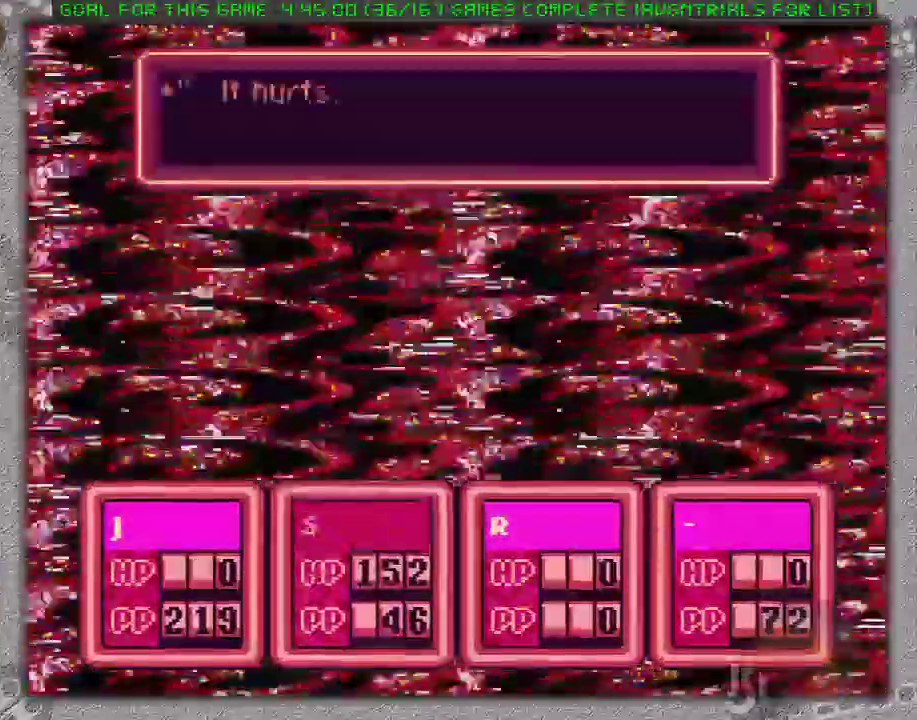
{"dt_ms": 1000, "buttons": ["L1"]}
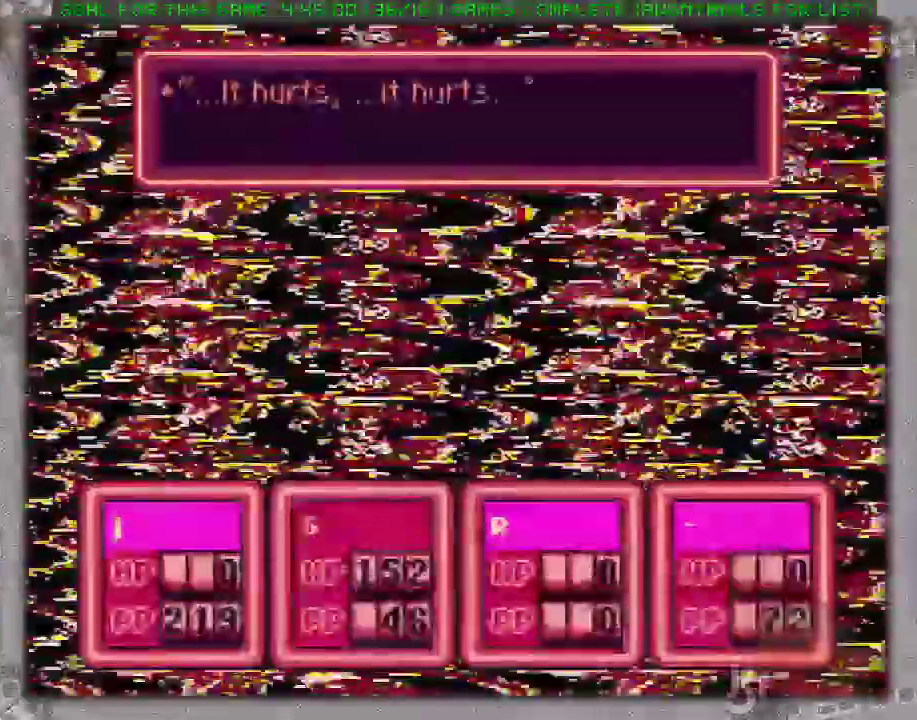
{"dt_ms": 500, "buttons": ["L1"], "events": [[83, "L1", "up"], [200, "L1", "down"], [250, "L1", "up"], [367, "L1", "down"]]}